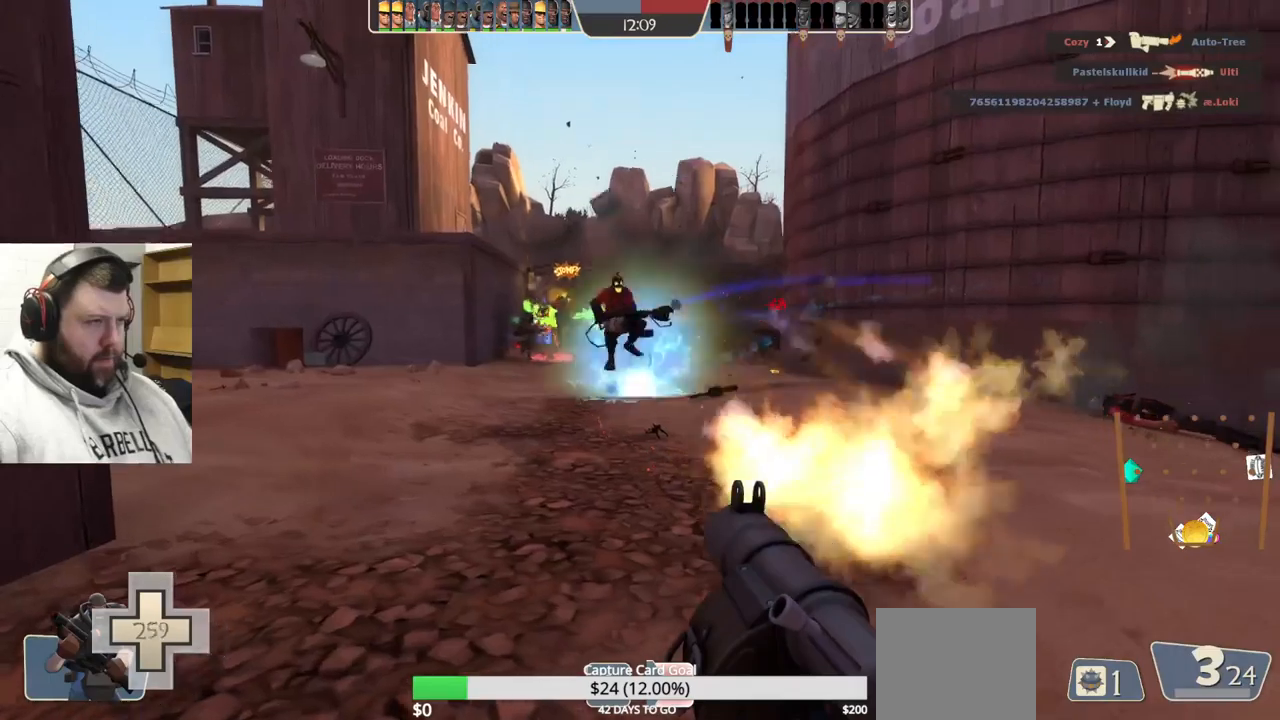
Gameplay with a controller (PlayStation layout); each line is a JSON object with the inputs held at the frame after it. "events" lists button and stick changes between this image and that frame as [ms after this image, input, new state], when the widget could be followed in between. Not read: L1.
{"buttons": ["L2"], "left_stick": "down-left", "right_stick": "center", "events": [[17, "L2", "down"], [17, "R2", "up"], [117, "R2", "down"], [133, "L2", "up"], [167, "R2", "up"], [167, "left_stick", "down-left"], [217, "L2", "down"], [267, "R2", "down"], [333, "L2", "up"], [333, "R2", "up"], [417, "L2", "down"], [417, "R2", "down"], [483, "R2", "up"]]}
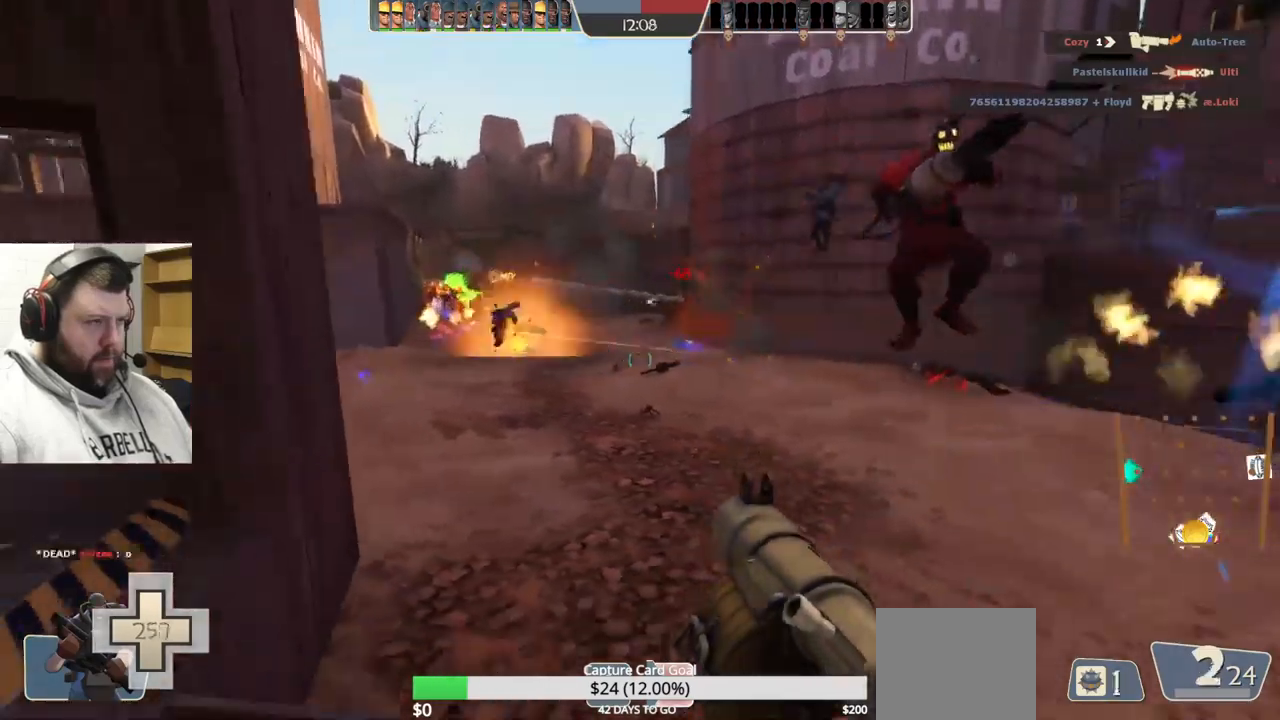
{"buttons": [], "left_stick": "left", "right_stick": "center", "events": [[17, "L2", "up"], [83, "R2", "down"], [117, "L2", "down"], [150, "R2", "up"], [233, "L2", "up"], [233, "R2", "down"], [300, "R2", "up"], [350, "L2", "down"], [400, "R2", "down"], [433, "left_stick", "left"], [467, "R2", "up"], [483, "L2", "up"]]}
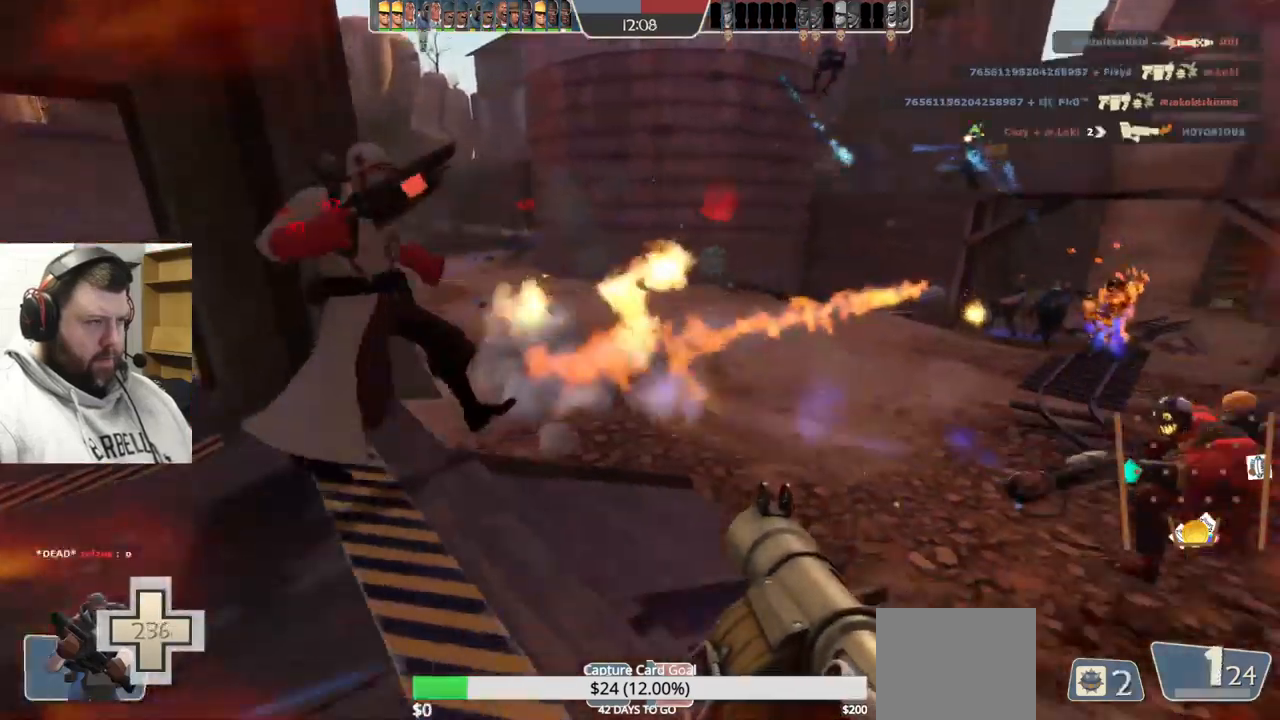
{"buttons": ["L2"], "left_stick": "down-left", "right_stick": "center", "events": [[67, "L2", "down"], [67, "R2", "down"], [133, "R2", "up"], [183, "L2", "up"], [217, "R2", "down"], [283, "L2", "down"], [300, "R2", "up"], [383, "R2", "down"], [400, "L2", "up"], [400, "left_stick", "down-left"], [467, "R2", "up"], [500, "L2", "down"]]}
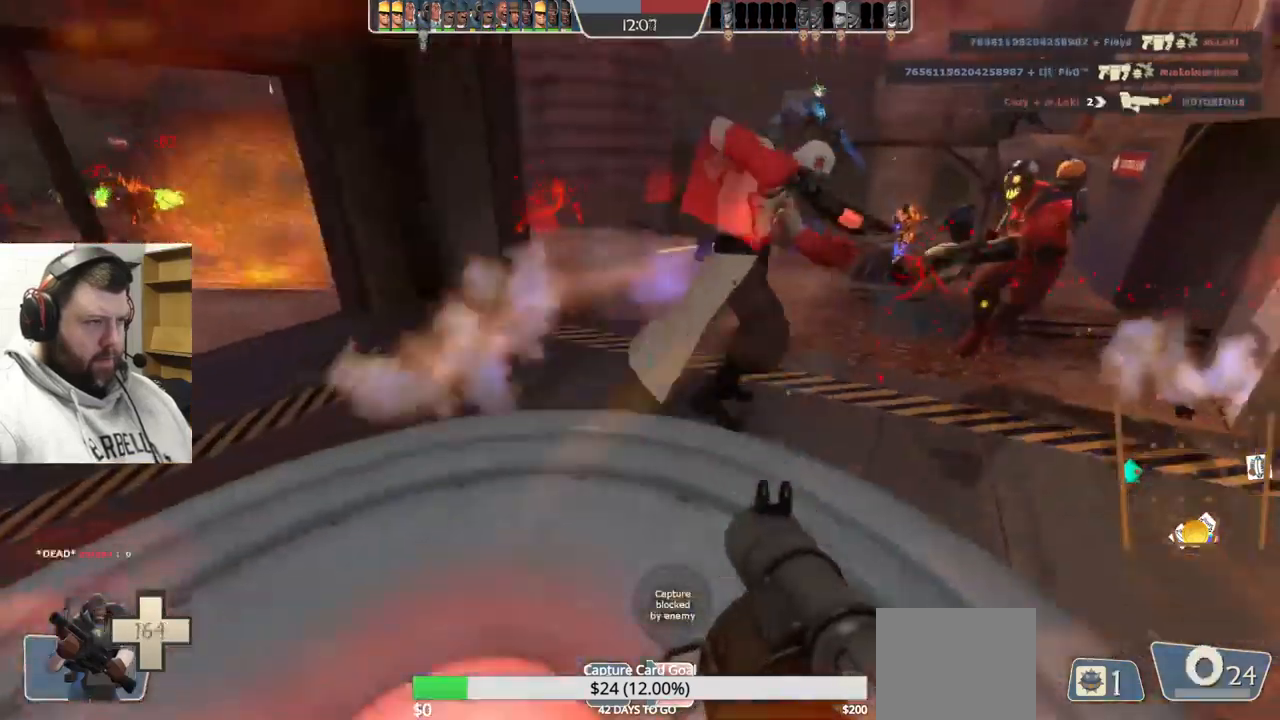
{"buttons": ["L2", "R2"], "left_stick": "down-right", "right_stick": "left", "events": [[50, "R2", "down"], [117, "R2", "up"], [117, "left_stick", "down-right"], [150, "L2", "up"], [200, "R2", "down"], [250, "L2", "down"], [283, "R2", "up"], [333, "R2", "down"], [333, "right_stick", "left"], [350, "L2", "up"], [417, "R2", "up"], [450, "L2", "down"], [467, "R2", "down"]]}
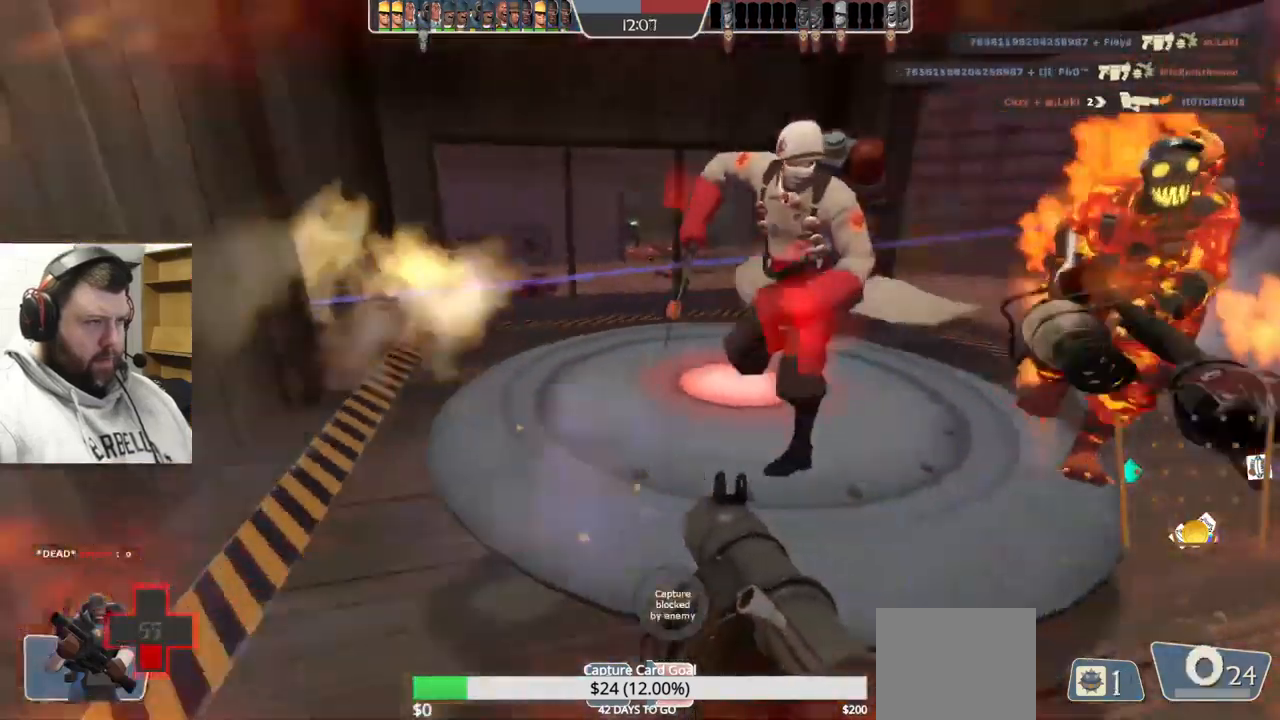
{"buttons": [], "left_stick": "down-right", "right_stick": "left", "events": [[67, "R2", "up"], [83, "L2", "up"], [117, "R2", "down"], [150, "L2", "down"], [200, "R2", "up"], [250, "R2", "down"], [267, "L2", "up"], [333, "L2", "down"], [333, "R2", "up"], [400, "R2", "down"], [467, "L2", "up"], [483, "R2", "up"]]}
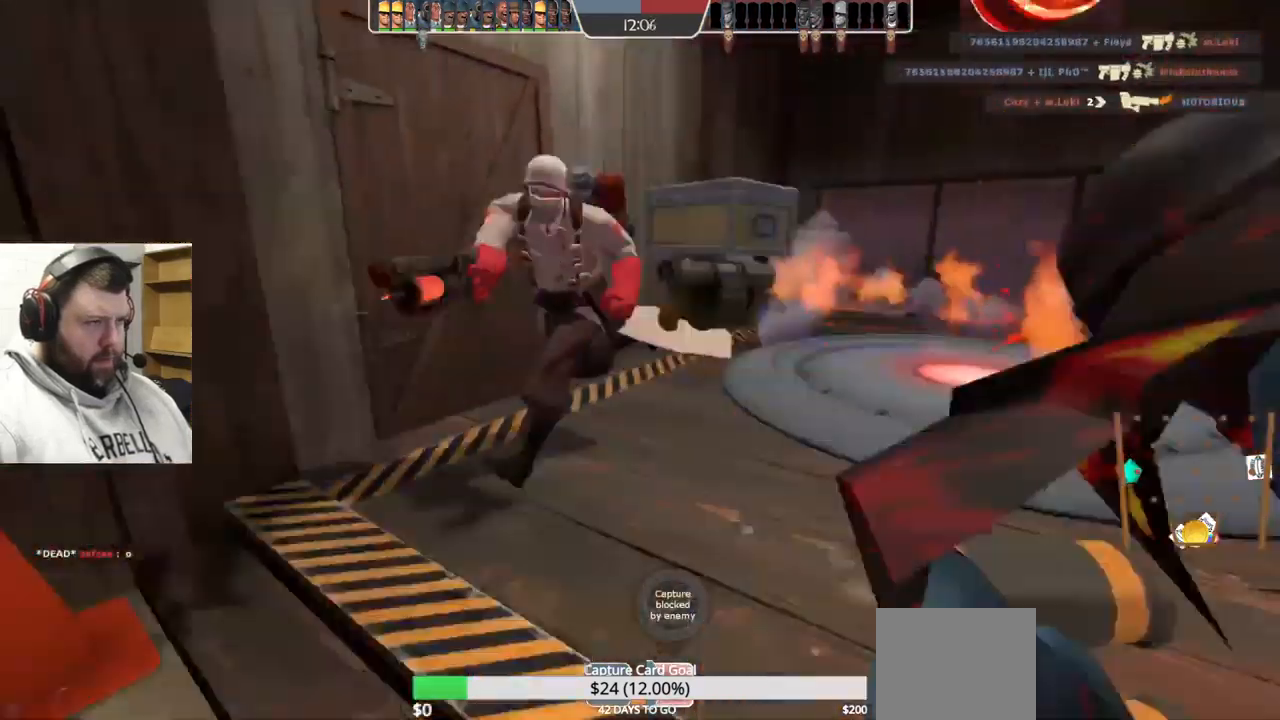
{"buttons": [], "left_stick": "right", "right_stick": "left", "events": [[33, "L2", "down"], [50, "R2", "down"], [133, "R2", "up"], [150, "L2", "up"], [200, "R2", "down"], [233, "L2", "down"], [283, "R2", "up"], [350, "L2", "up"], [400, "R2", "down"], [450, "R2", "up"], [450, "left_stick", "right"]]}
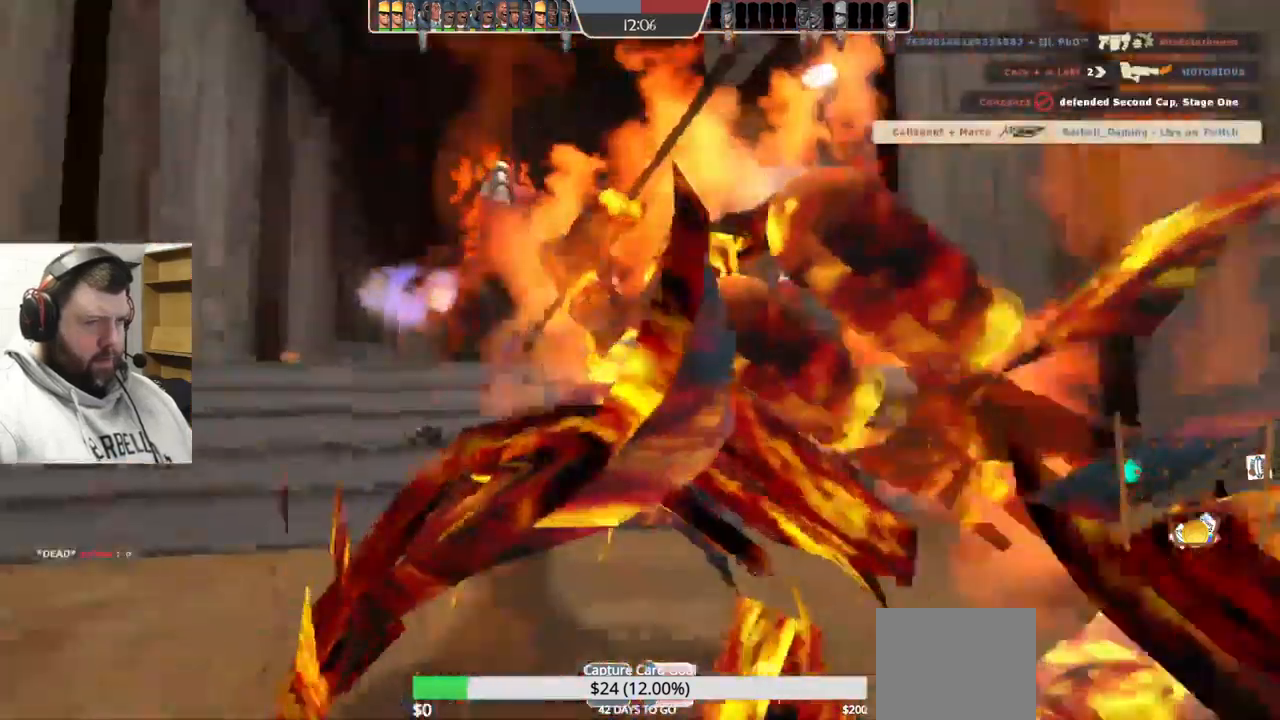
{"buttons": [], "left_stick": "right", "right_stick": "left", "events": []}